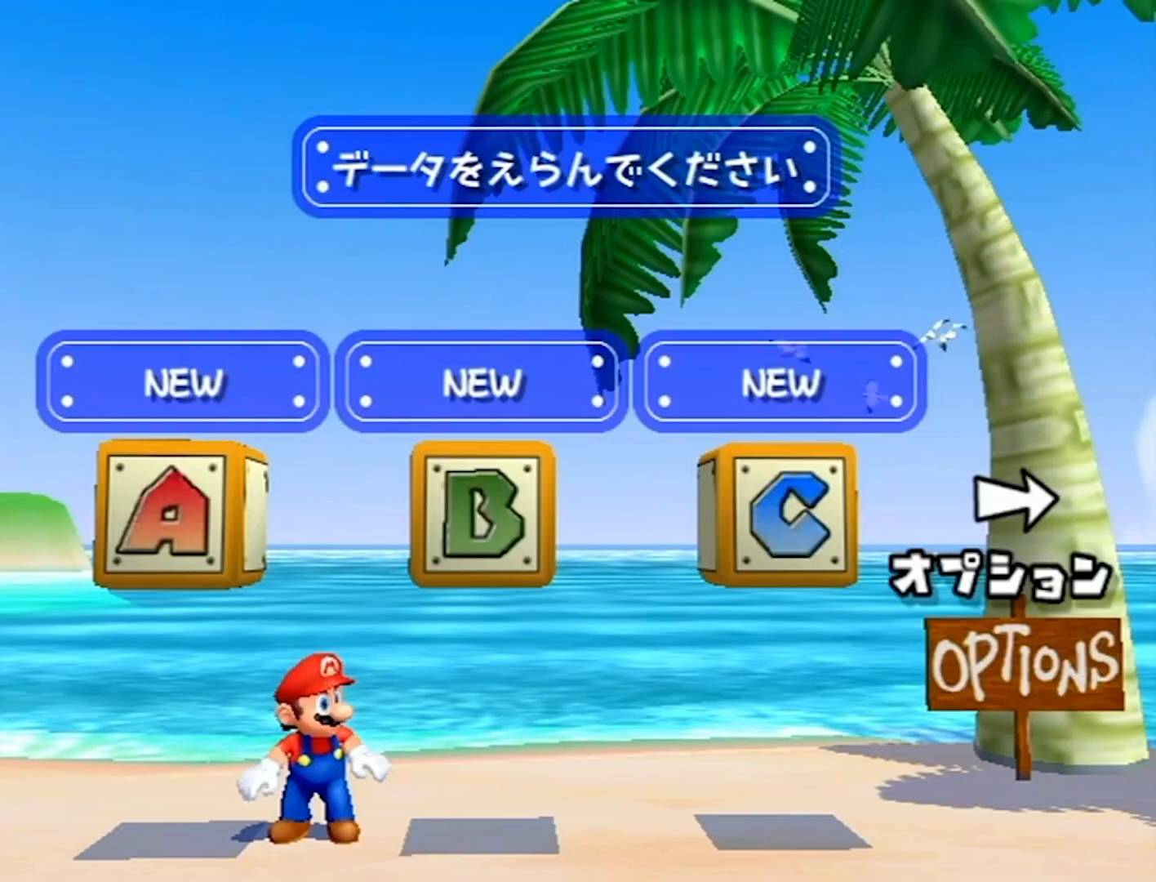
Gameplay with a controller (Nintendo layout); each line is a JSON object with the inputs held at the frame after it. "events" lists button and stick changes between this image and that frame as [ms after this image, input, new state], when the widget could be followed in between. Not read: L3 R3.
{"buttons": ["A"], "left_stick": "left", "right_stick": "center", "events": [[300, "left_stick", "left"], [501, "A", "down"]]}
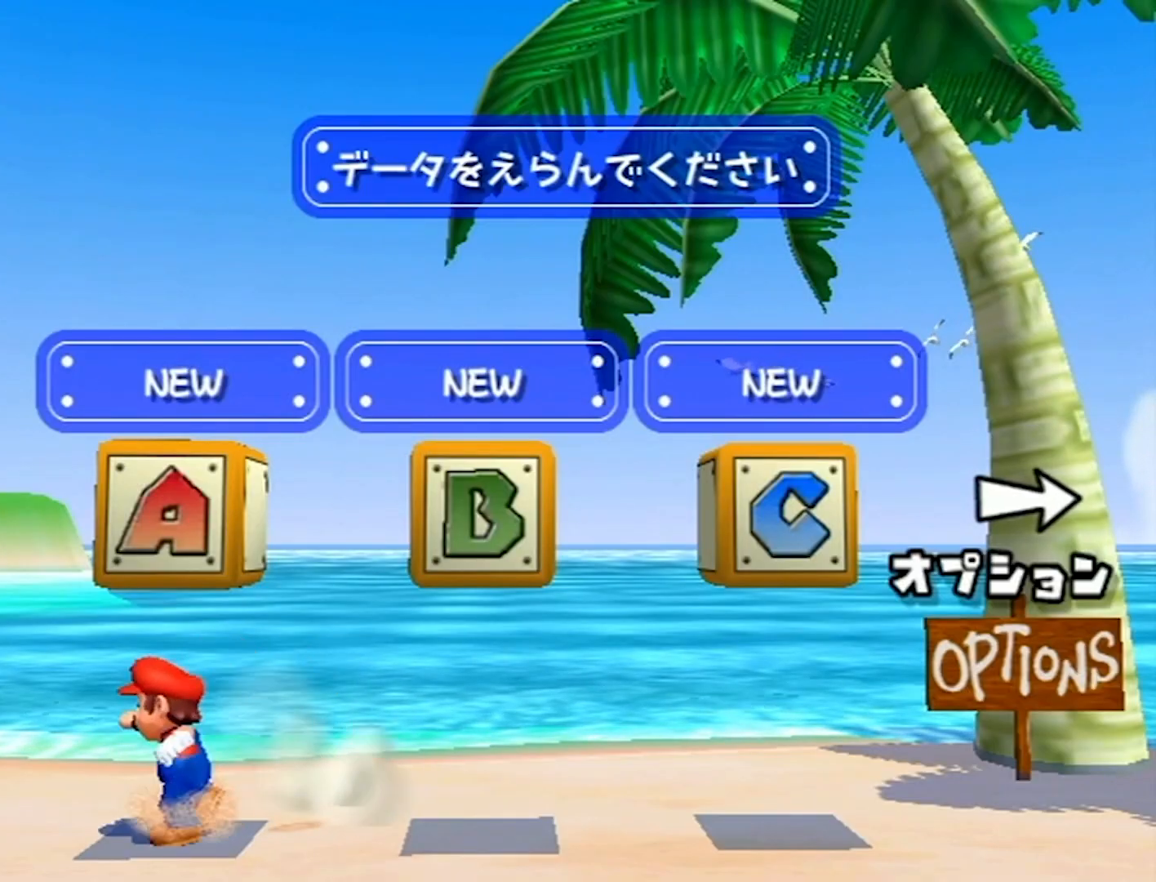
{"buttons": [], "left_stick": "center", "right_stick": "center", "events": [[100, "A", "up"], [100, "left_stick", "center"]]}
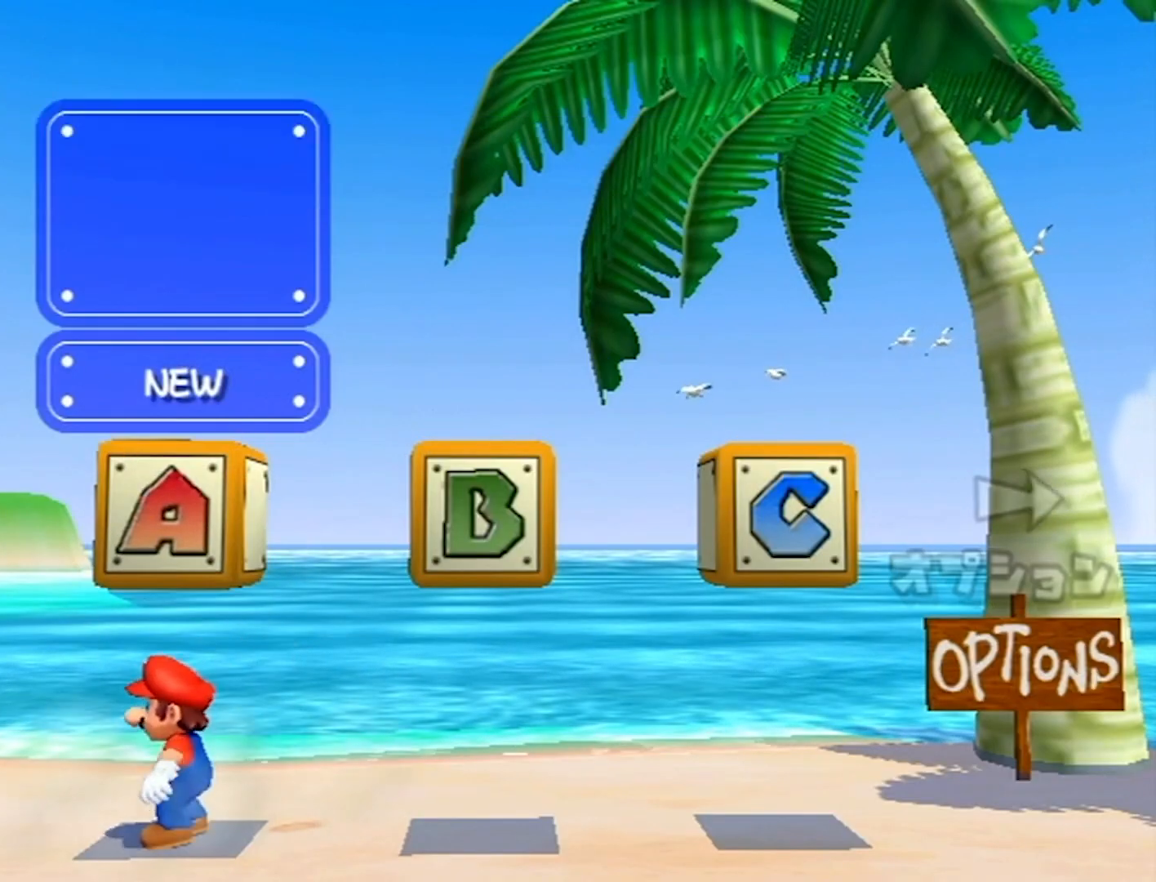
{"buttons": [], "left_stick": "center", "right_stick": "center", "events": []}
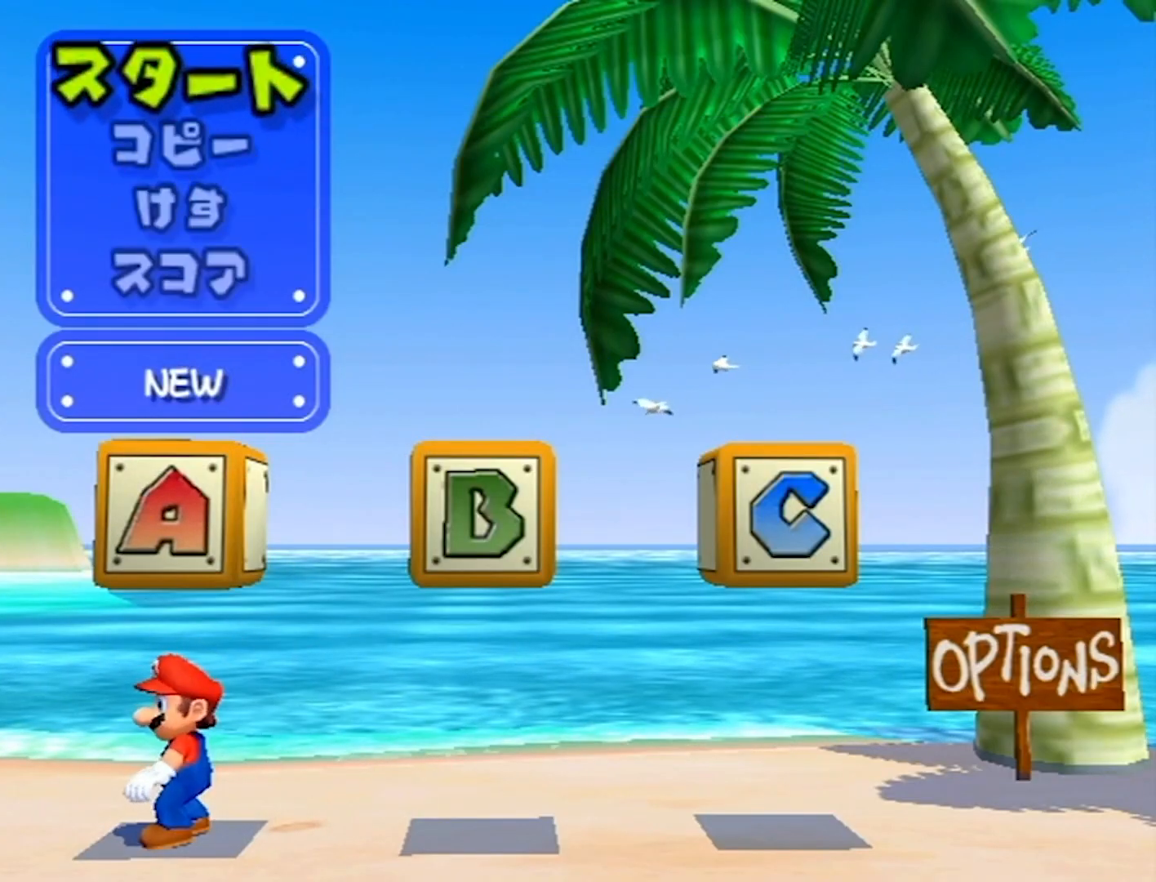
{"buttons": [], "left_stick": "center", "right_stick": "center", "events": [[333, "A", "down"], [367, "A", "up"], [433, "A", "down"], [500, "A", "up"]]}
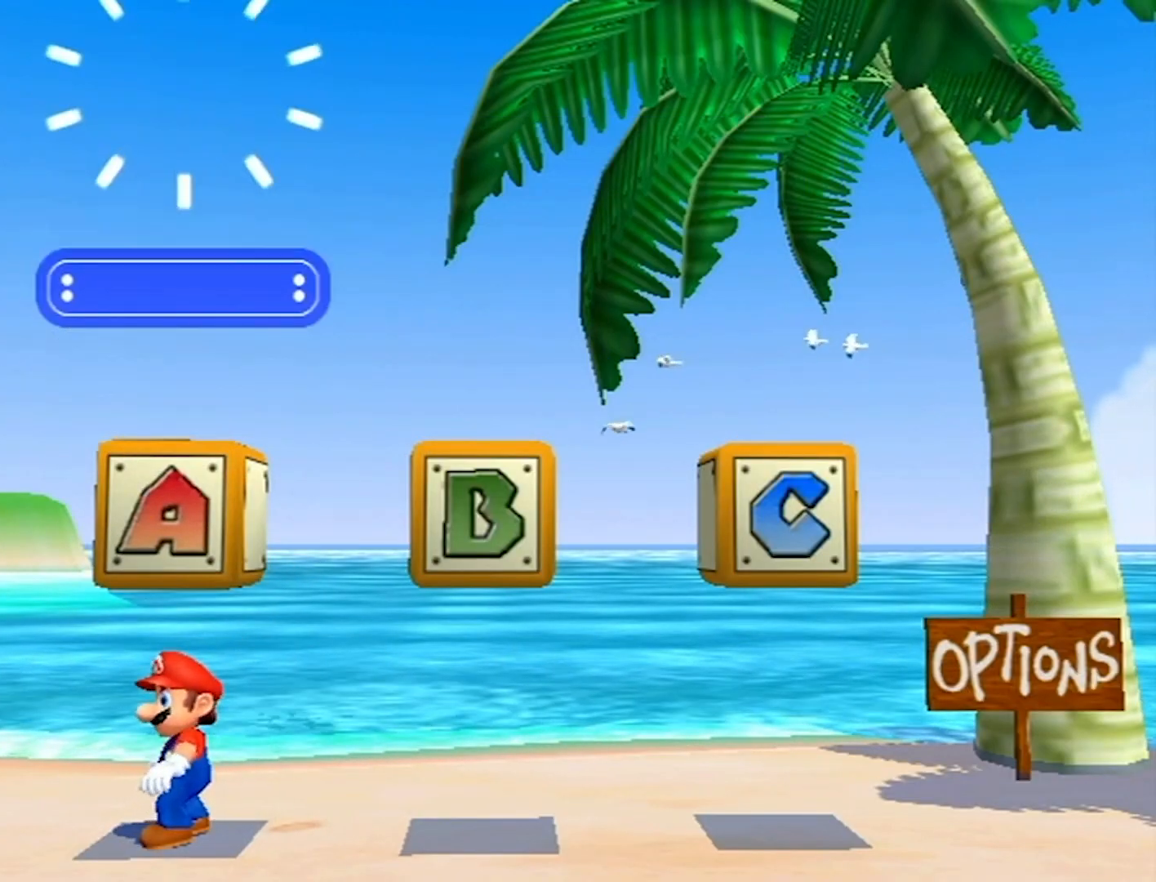
{"buttons": [], "left_stick": "center", "right_stick": "center", "events": [[33, "A", "down"], [67, "A", "up"], [134, "A", "down"], [200, "A", "up"], [267, "A", "down"], [300, "A", "up"], [334, "A", "down"], [401, "A", "up"], [434, "A", "down"], [467, "A", "up"]]}
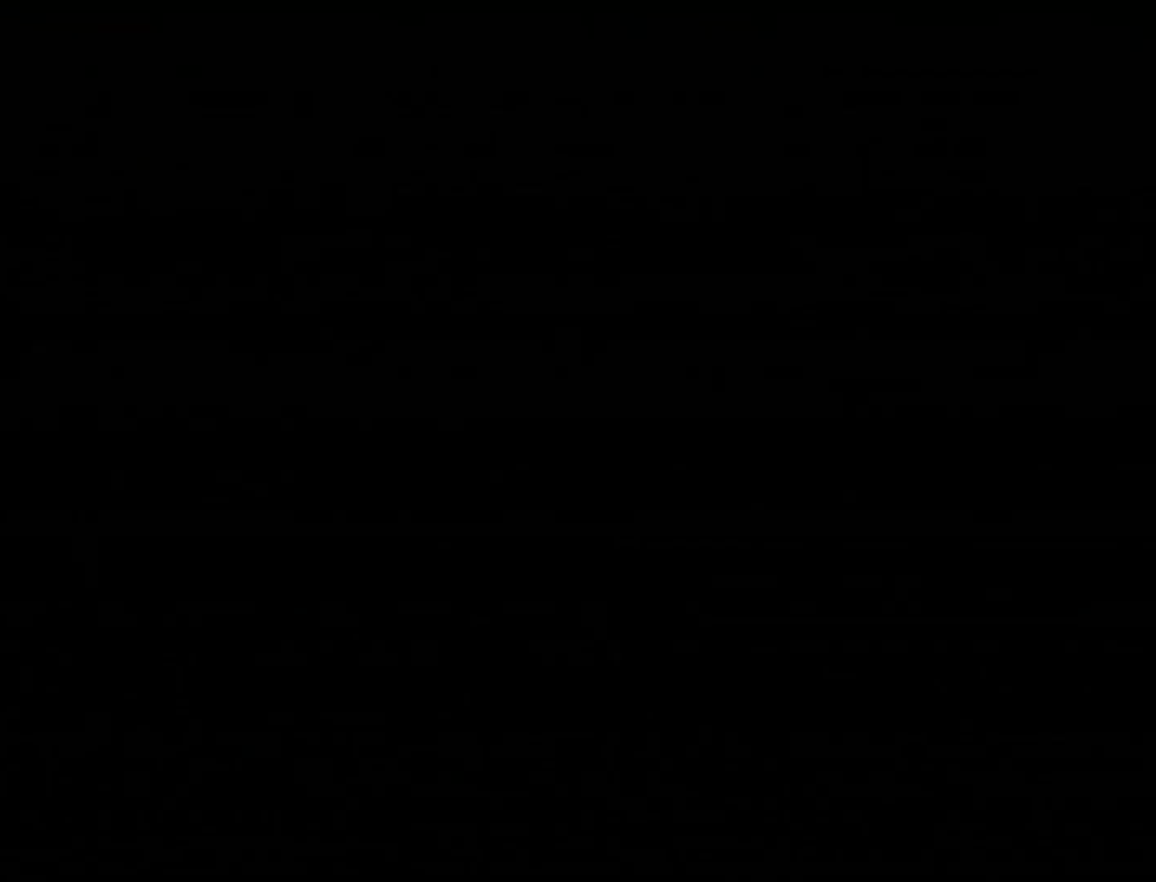
{"buttons": [], "left_stick": "center", "right_stick": "center", "events": [[33, "A", "down"], [100, "A", "up"], [166, "A", "down"], [200, "A", "up"], [267, "A", "down"], [300, "A", "up"], [367, "A", "down"], [400, "A", "up"], [433, "A", "down"], [467, "A", "up"]]}
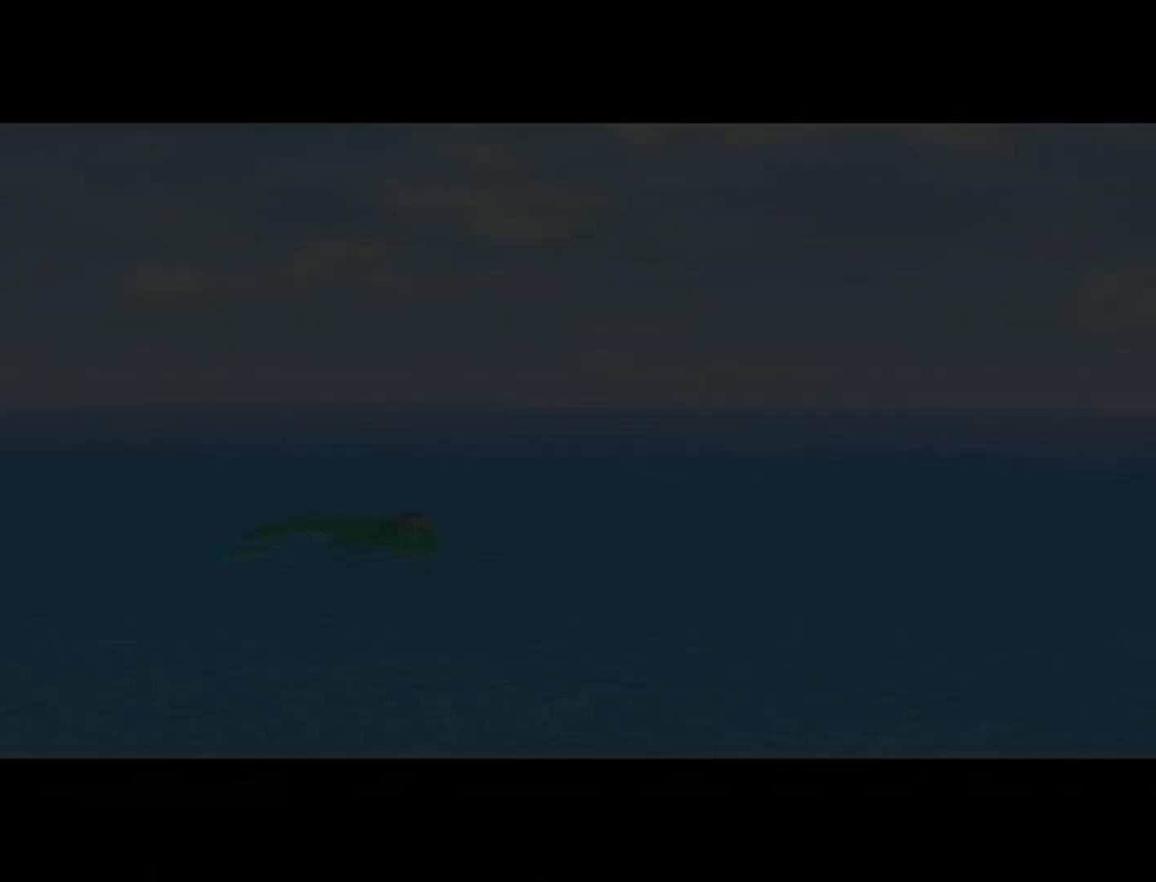
{"buttons": [], "left_stick": "center", "right_stick": "center", "events": [[34, "A", "down"], [100, "A", "up"], [134, "A", "down"], [200, "A", "up"], [267, "A", "down"], [334, "A", "up"]]}
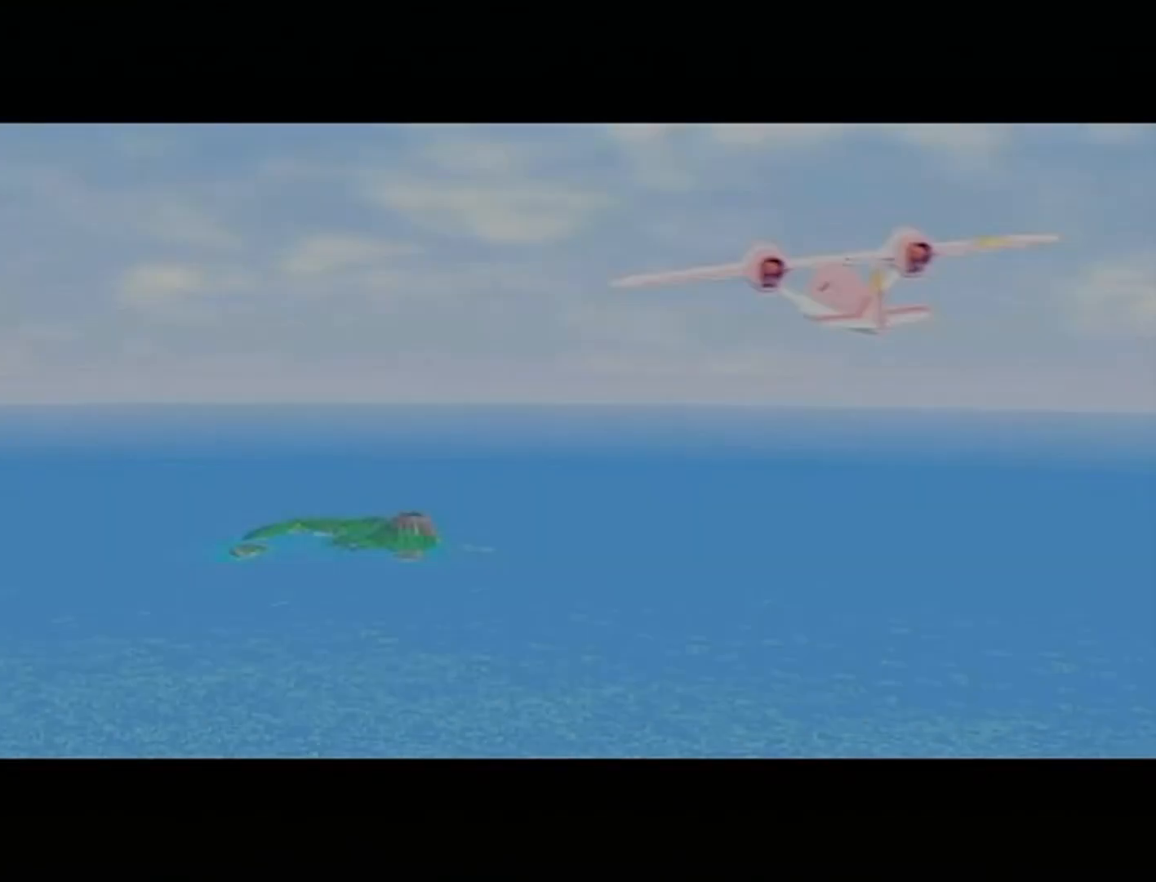
{"buttons": ["A"], "left_stick": "center", "right_stick": "center", "events": [[300, "A", "down"], [367, "A", "up"], [467, "A", "down"]]}
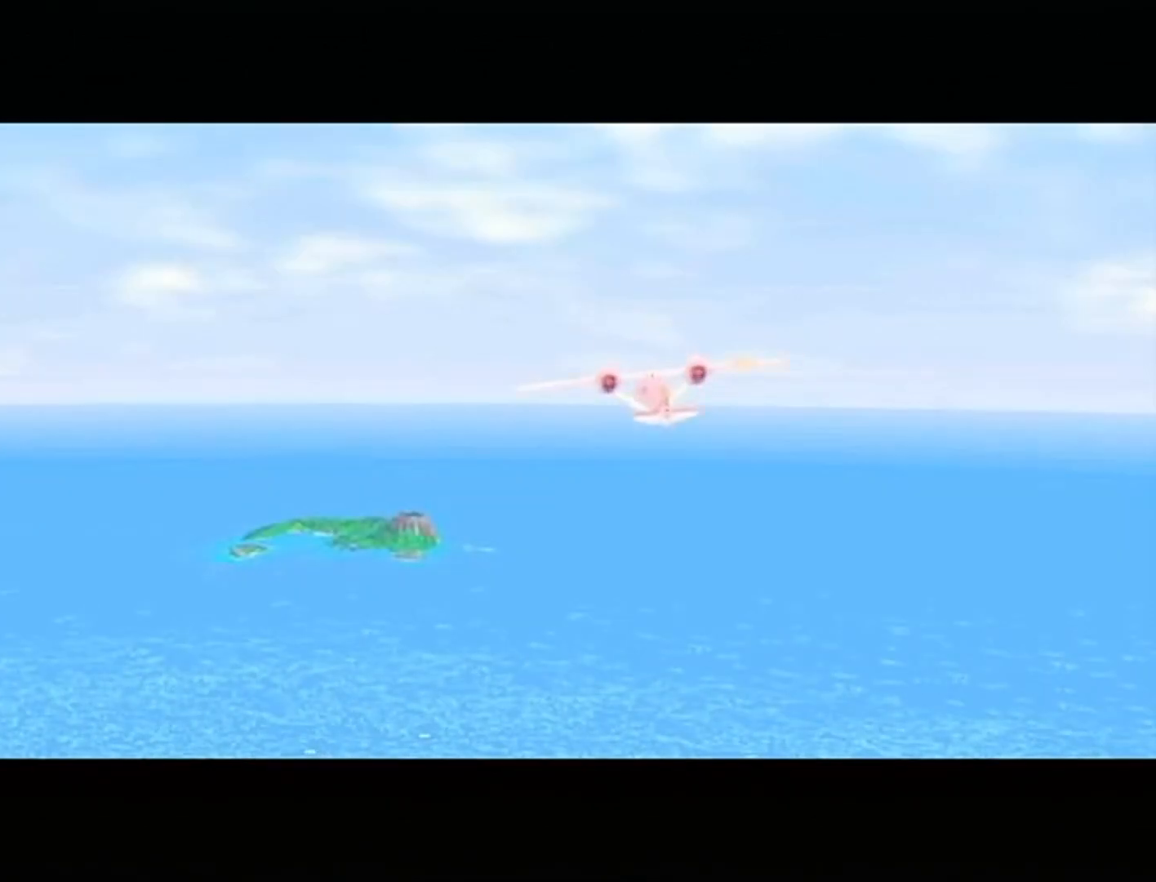
{"buttons": [], "left_stick": "center", "right_stick": "center", "events": [[67, "A", "up"], [367, "A", "down"], [434, "A", "up"]]}
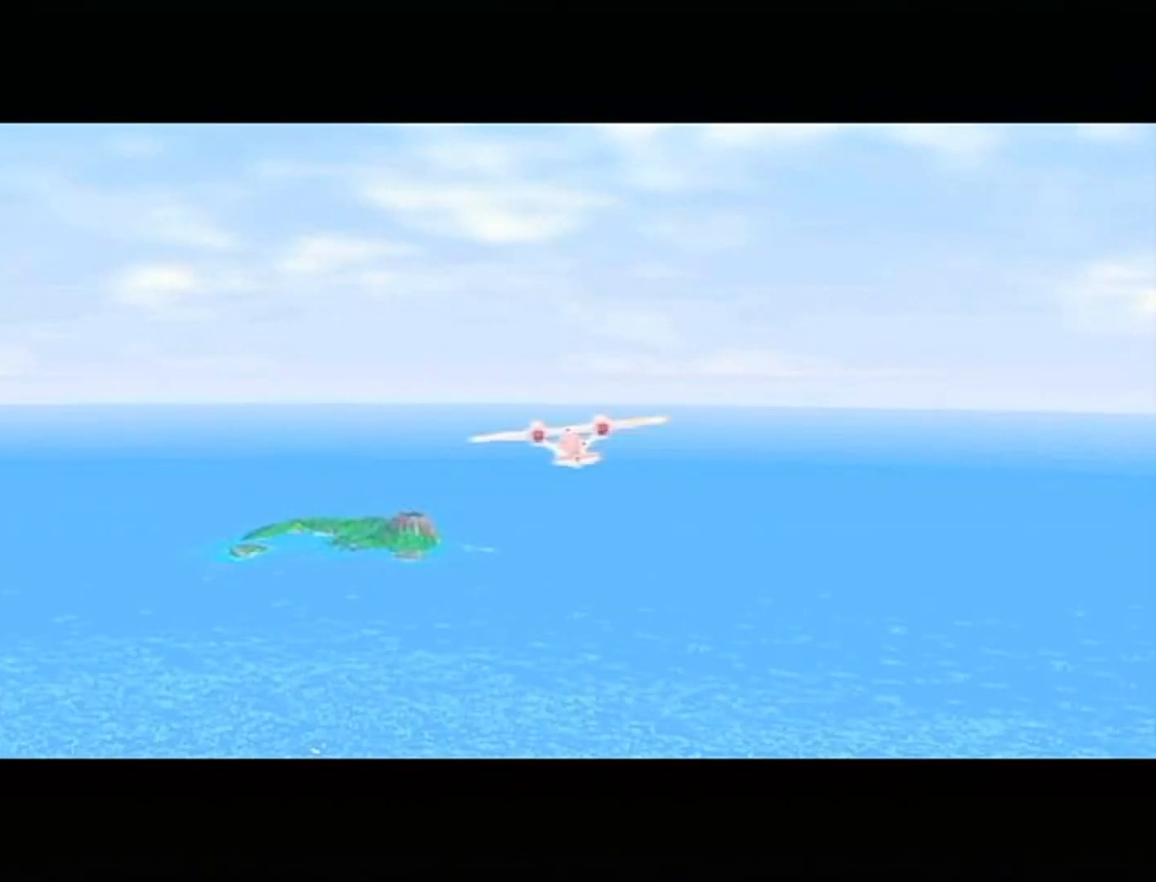
{"buttons": [], "left_stick": "center", "right_stick": "center", "events": []}
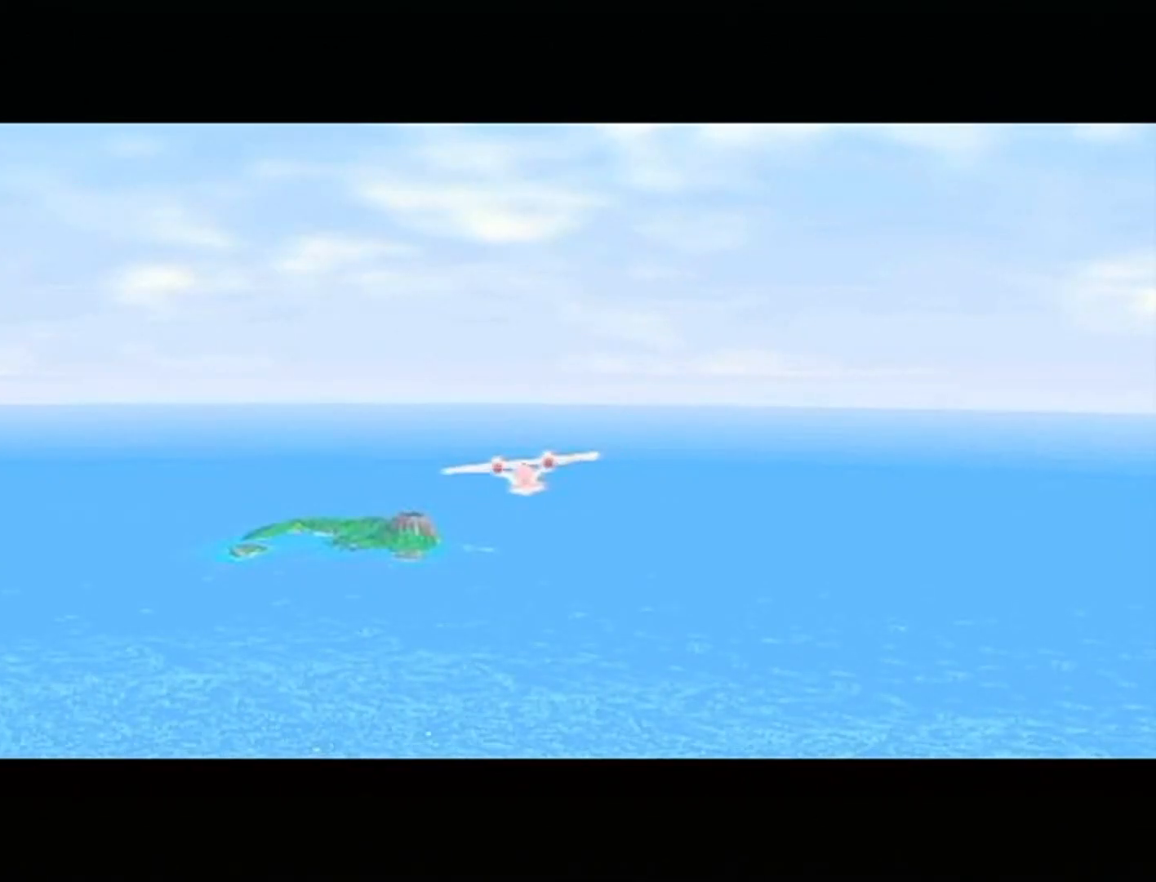
{"buttons": [], "left_stick": "center", "right_stick": "center", "events": []}
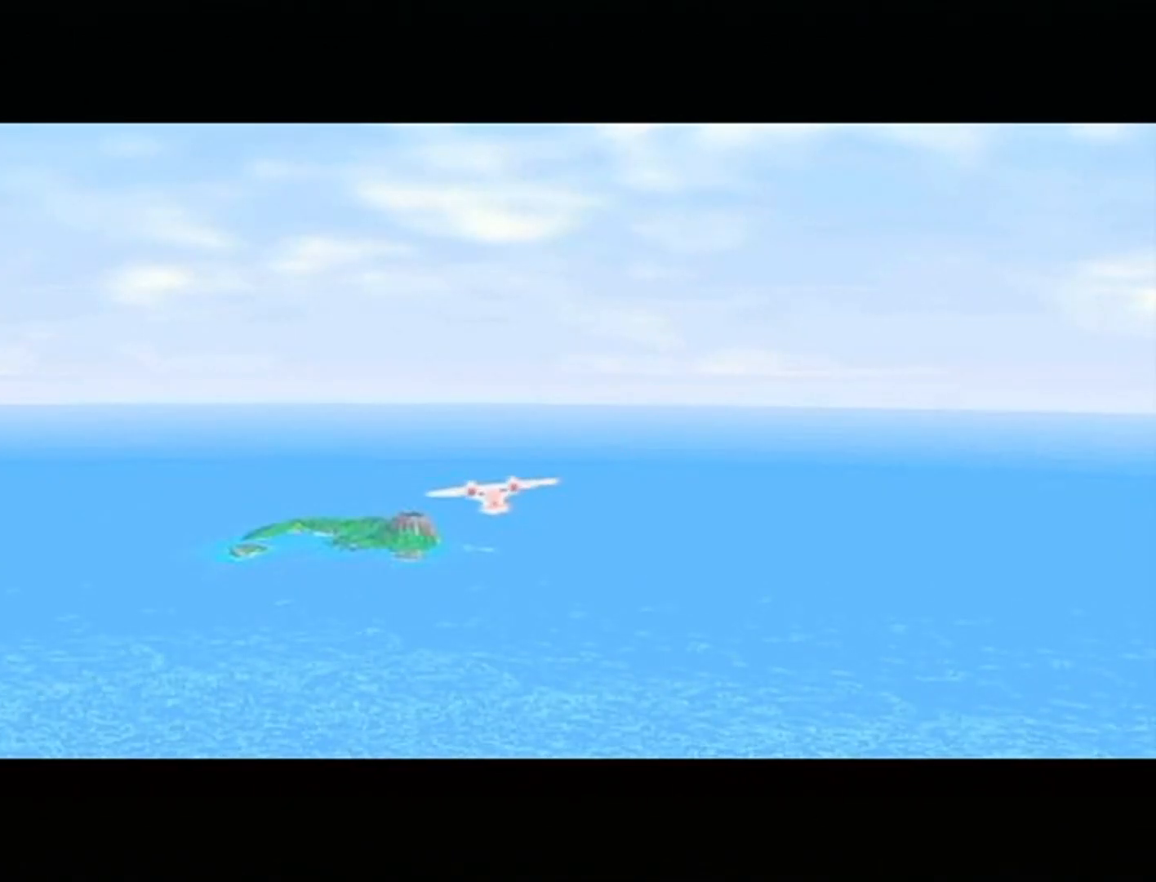
{"buttons": ["A"], "left_stick": "center", "right_stick": "center", "events": [[367, "A", "down"], [400, "A", "up"], [500, "A", "down"]]}
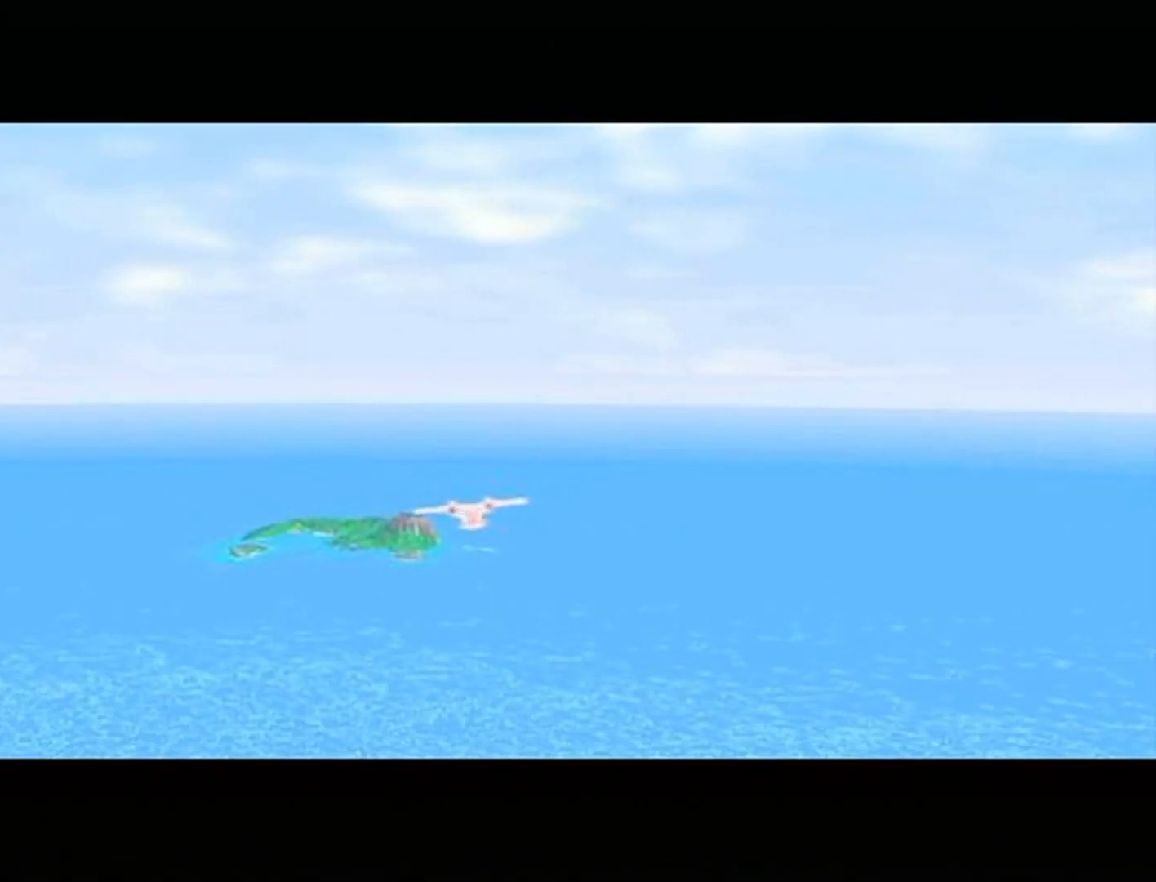
{"buttons": ["A"], "left_stick": "center", "right_stick": "center", "events": [[100, "A", "up"], [200, "A", "down"], [300, "A", "up"], [434, "A", "down"]]}
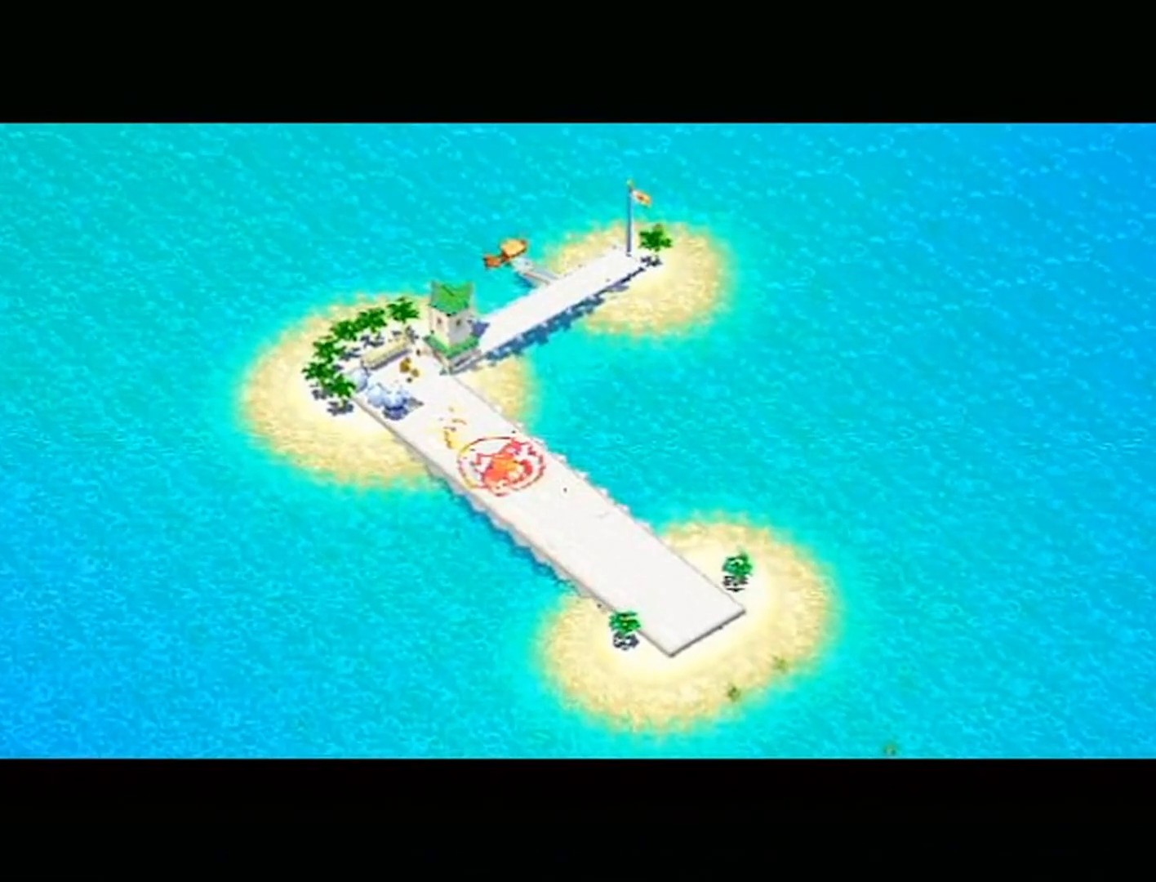
{"buttons": [], "left_stick": "center", "right_stick": "center", "events": [[67, "A", "up"], [234, "A", "down"], [334, "A", "up"], [467, "A", "down"], [501, "A", "up"]]}
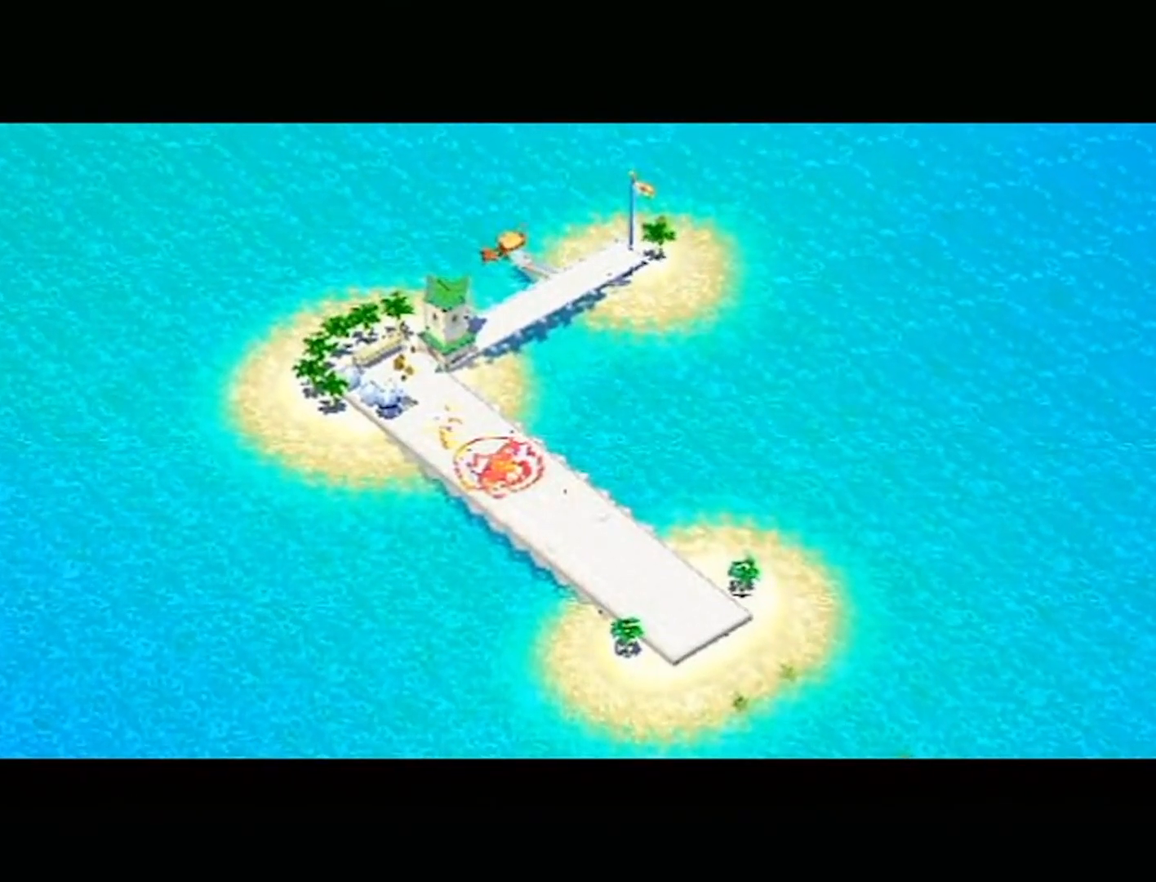
{"buttons": [], "left_stick": "center", "right_stick": "center", "events": [[100, "A", "down"], [200, "A", "up"], [267, "A", "down"], [400, "A", "up"]]}
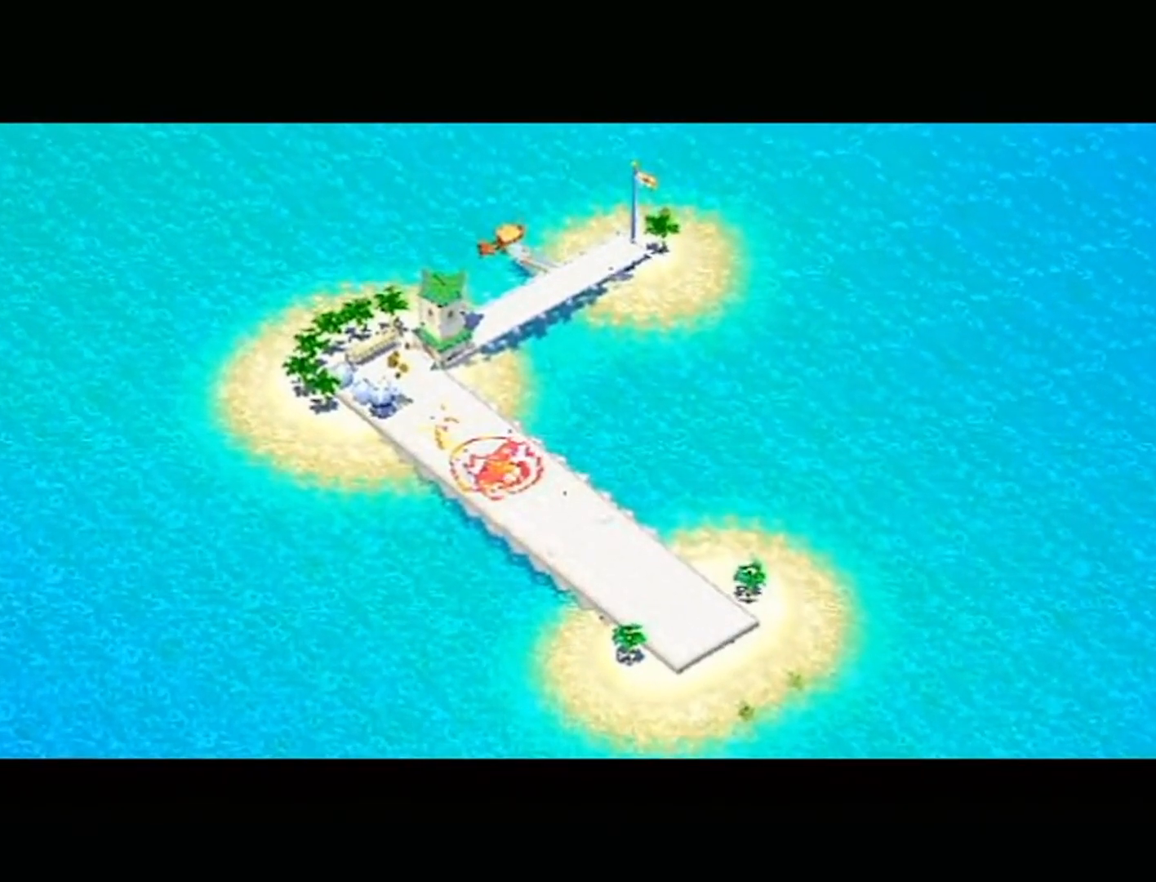
{"buttons": [], "left_stick": "center", "right_stick": "center", "events": [[67, "A", "down"], [167, "A", "up"]]}